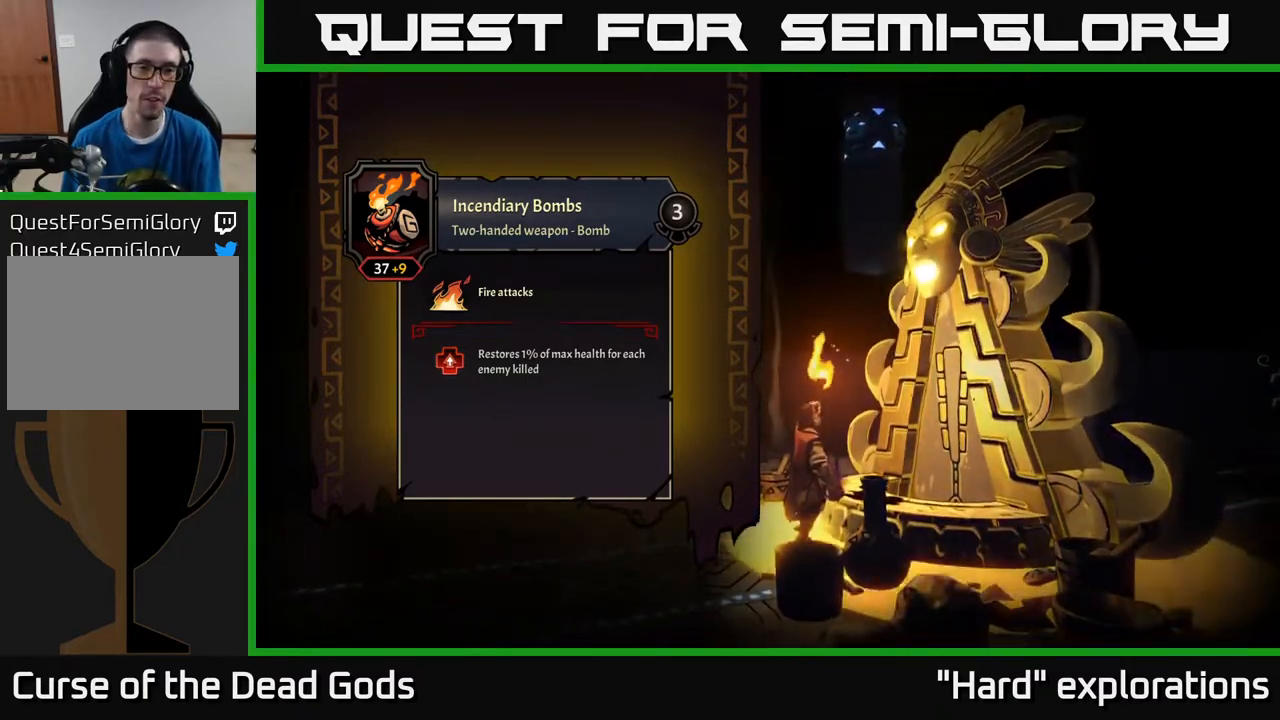
Gameplay with a controller (Xbox layout); each line is a JSON object with the inputs held at the frame after it. "events" lists button and stick changes between this image and that frame as [ms after this image, input, new state], when the widget could be followed in between.
{"buttons": [], "left_stick": "up-right", "right_stick": "center", "events": [[383, "left_stick", "up-right"]]}
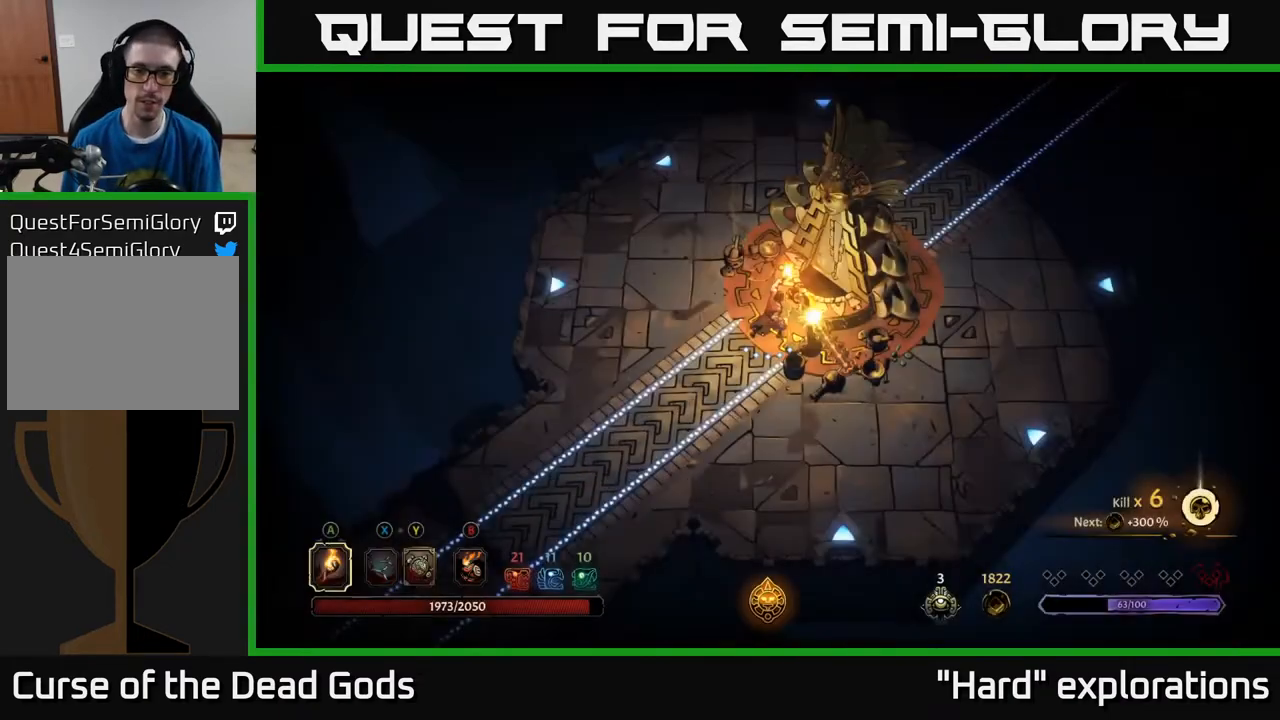
{"buttons": [], "left_stick": "right", "right_stick": "center", "events": [[67, "left_stick", "right"]]}
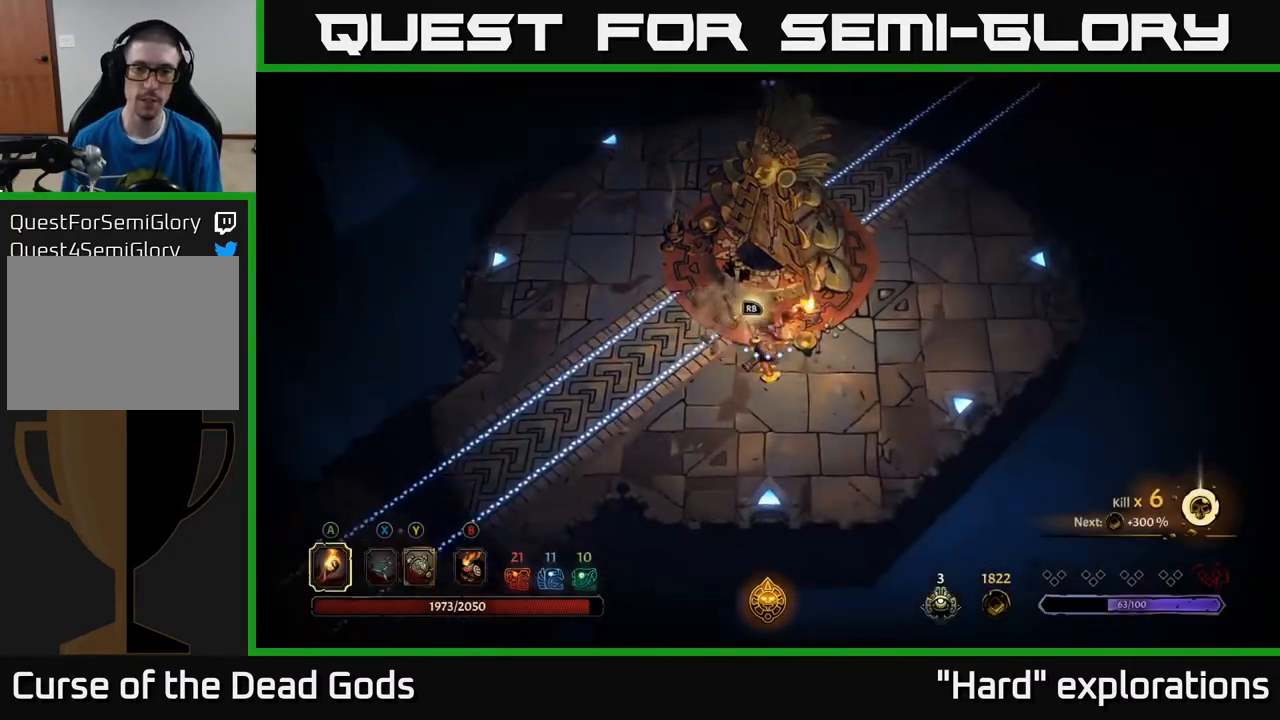
{"buttons": [], "left_stick": "up-right", "right_stick": "center", "events": [[183, "left_stick", "up-right"]]}
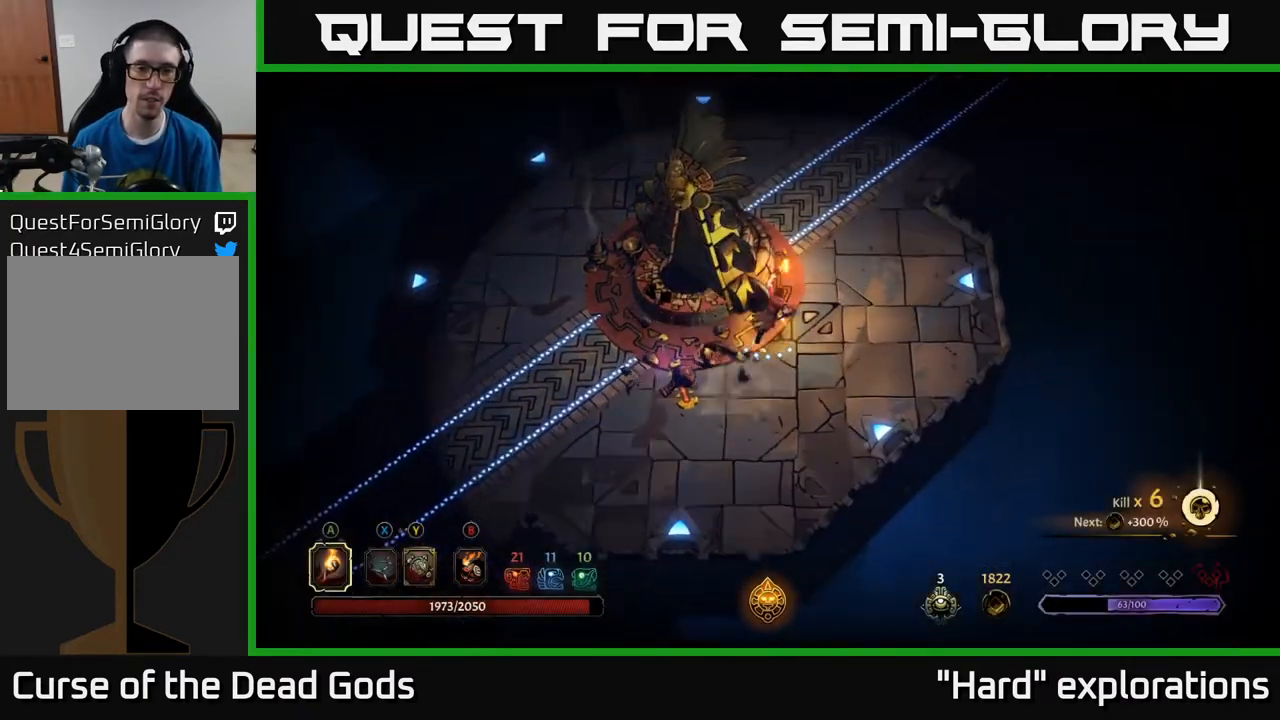
{"buttons": [], "left_stick": "up-right", "right_stick": "center", "events": []}
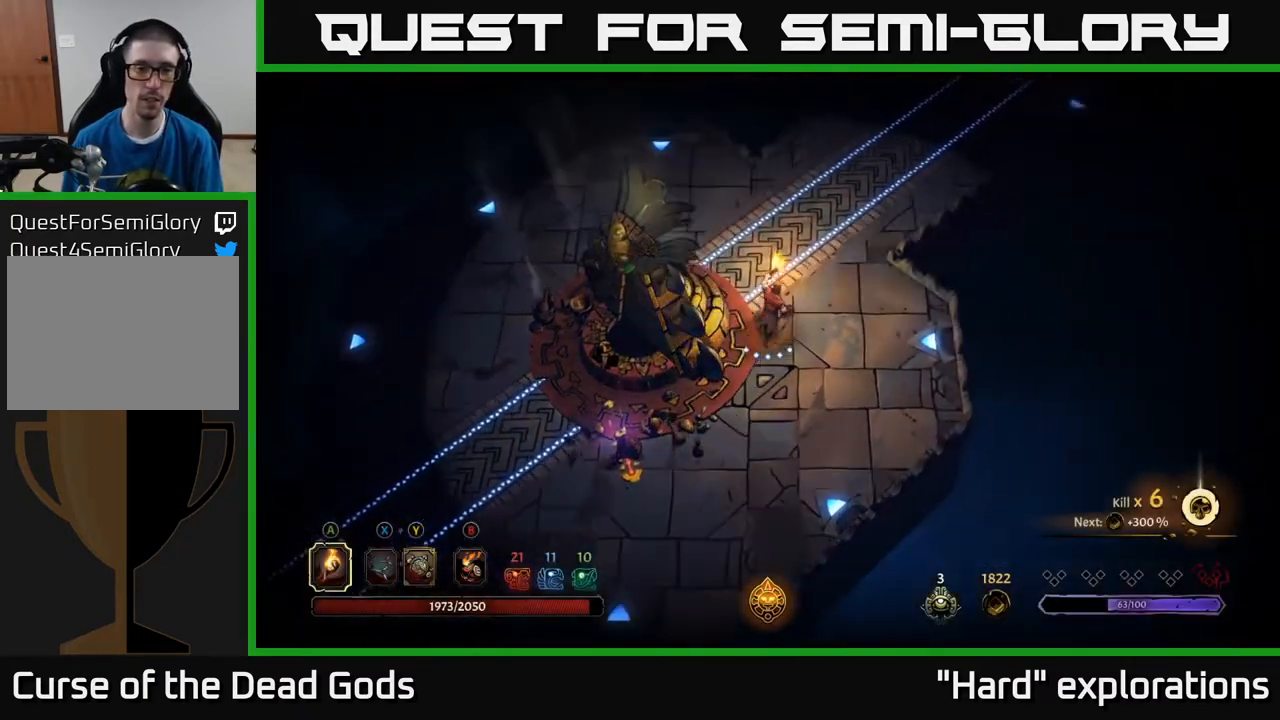
{"buttons": [], "left_stick": "up-right", "right_stick": "center", "events": []}
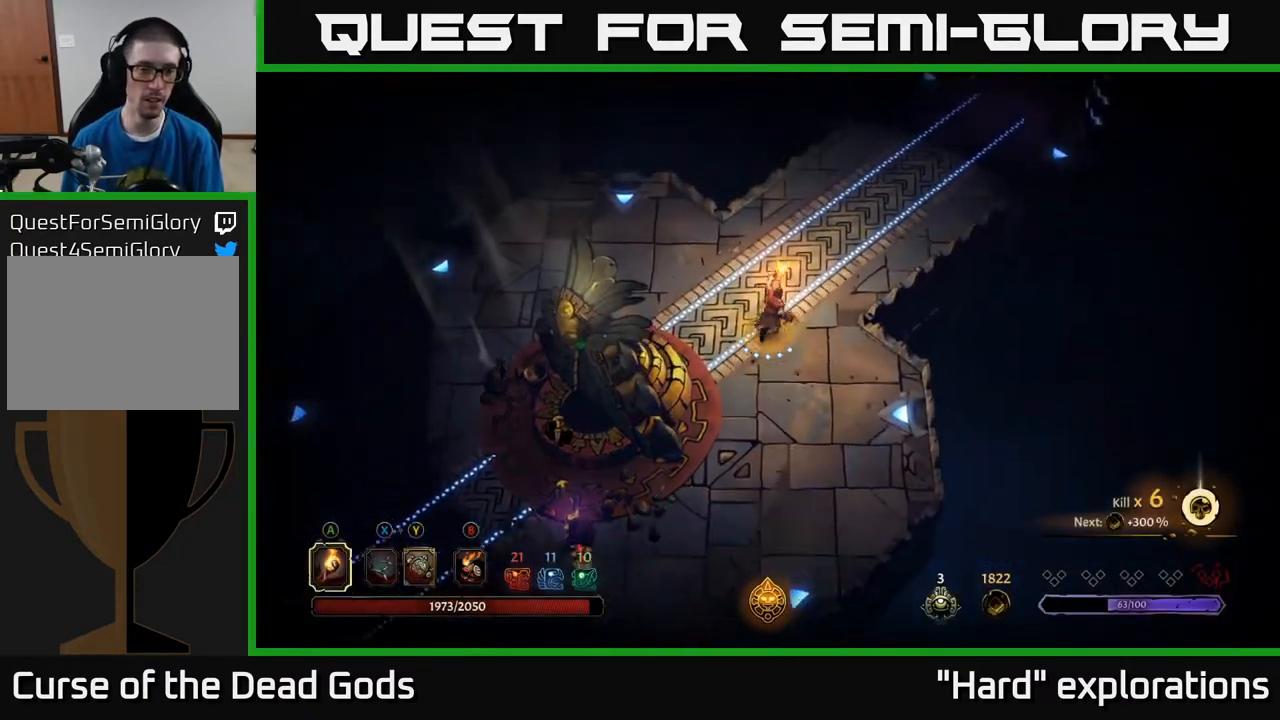
{"buttons": [], "left_stick": "up-right", "right_stick": "center", "events": []}
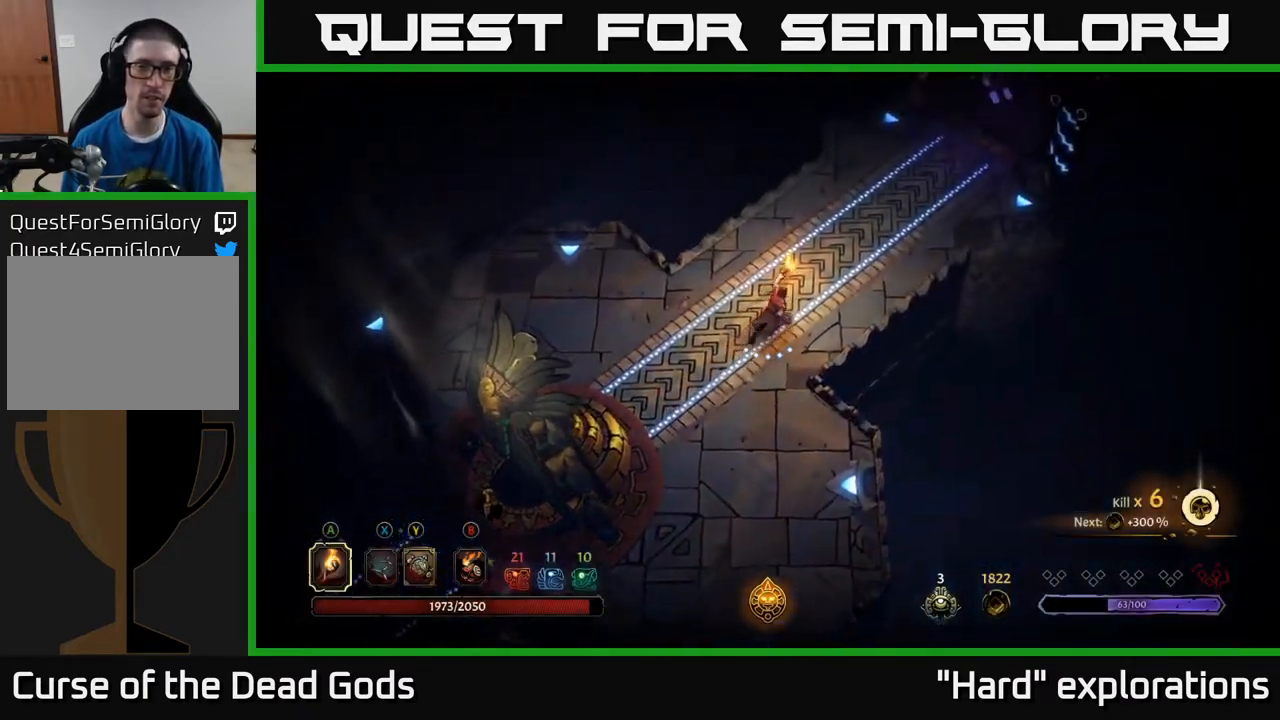
{"buttons": [], "left_stick": "up-right", "right_stick": "center", "events": []}
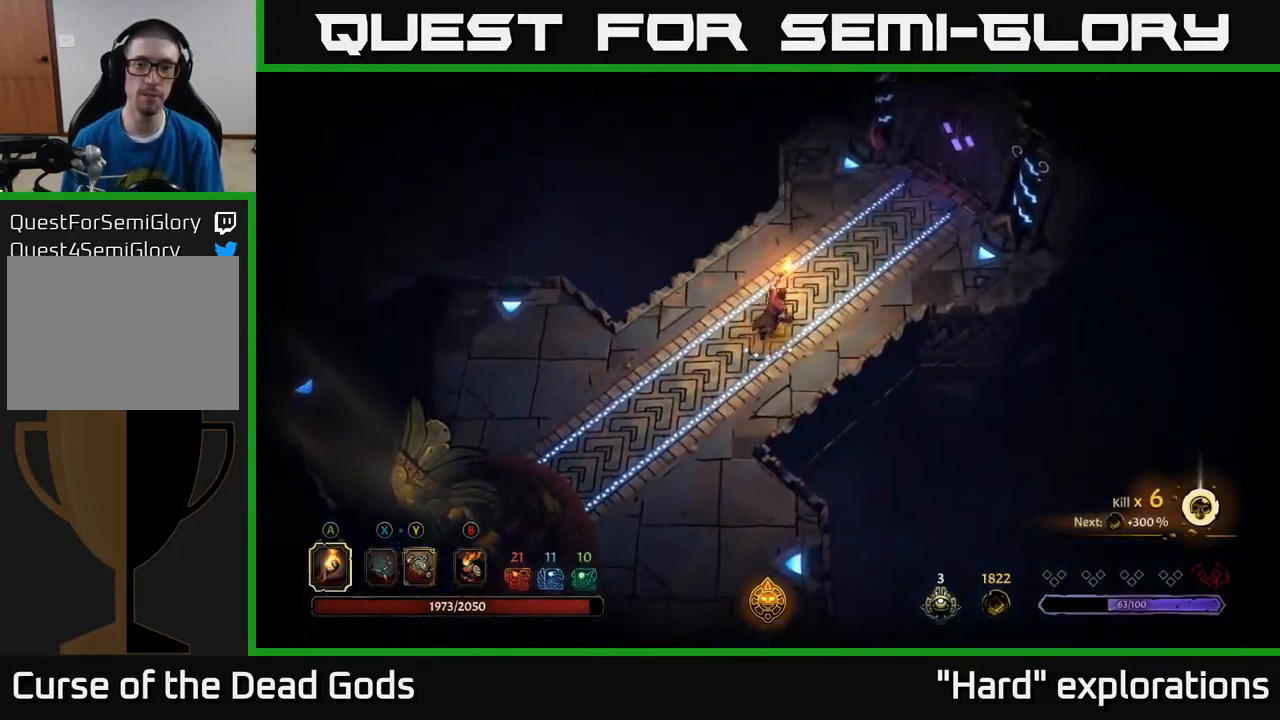
{"buttons": [], "left_stick": "up-right", "right_stick": "center", "events": []}
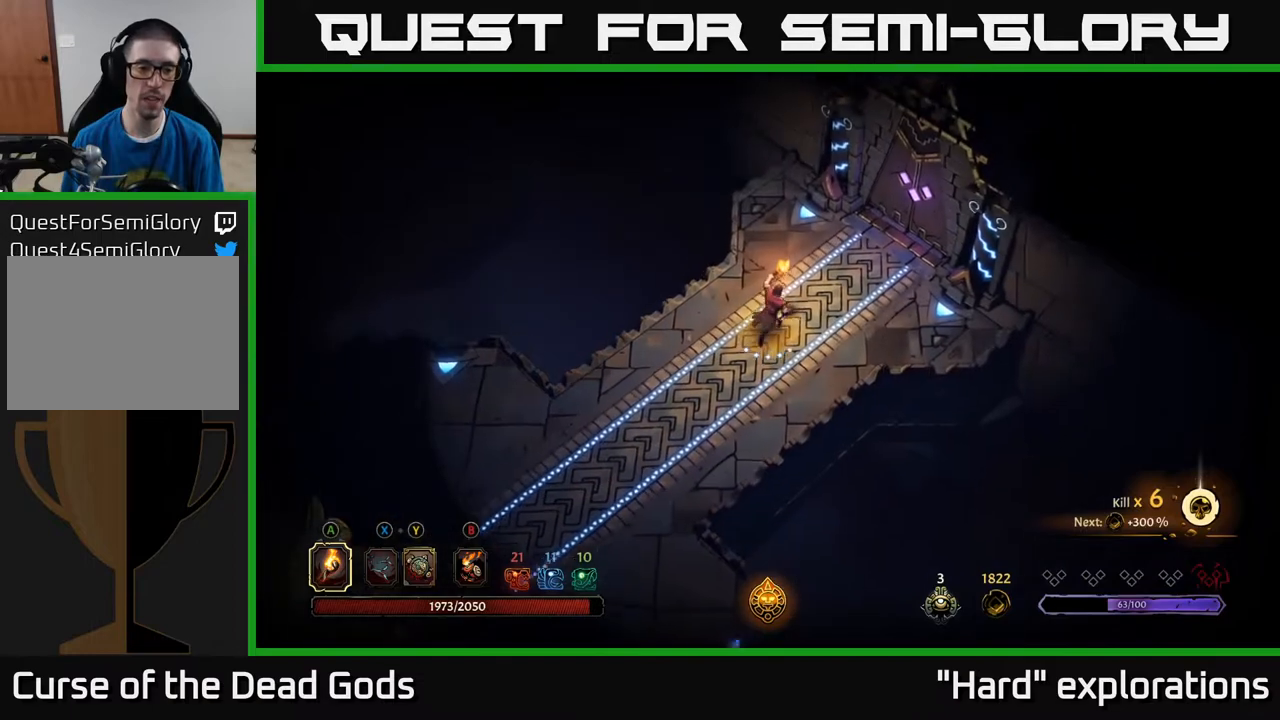
{"buttons": [], "left_stick": "up-right", "right_stick": "center", "events": []}
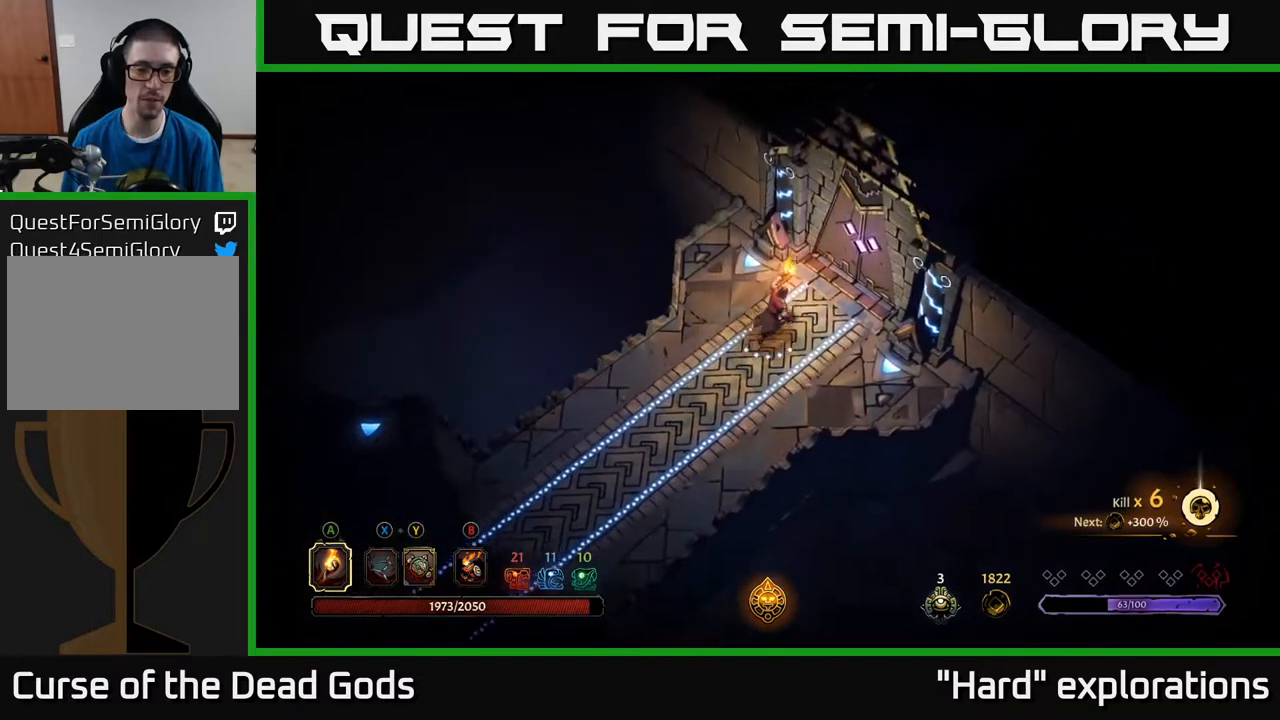
{"buttons": [], "left_stick": "center", "right_stick": "center", "events": [[200, "R1", "down"], [250, "left_stick", "center"], [283, "R1", "up"]]}
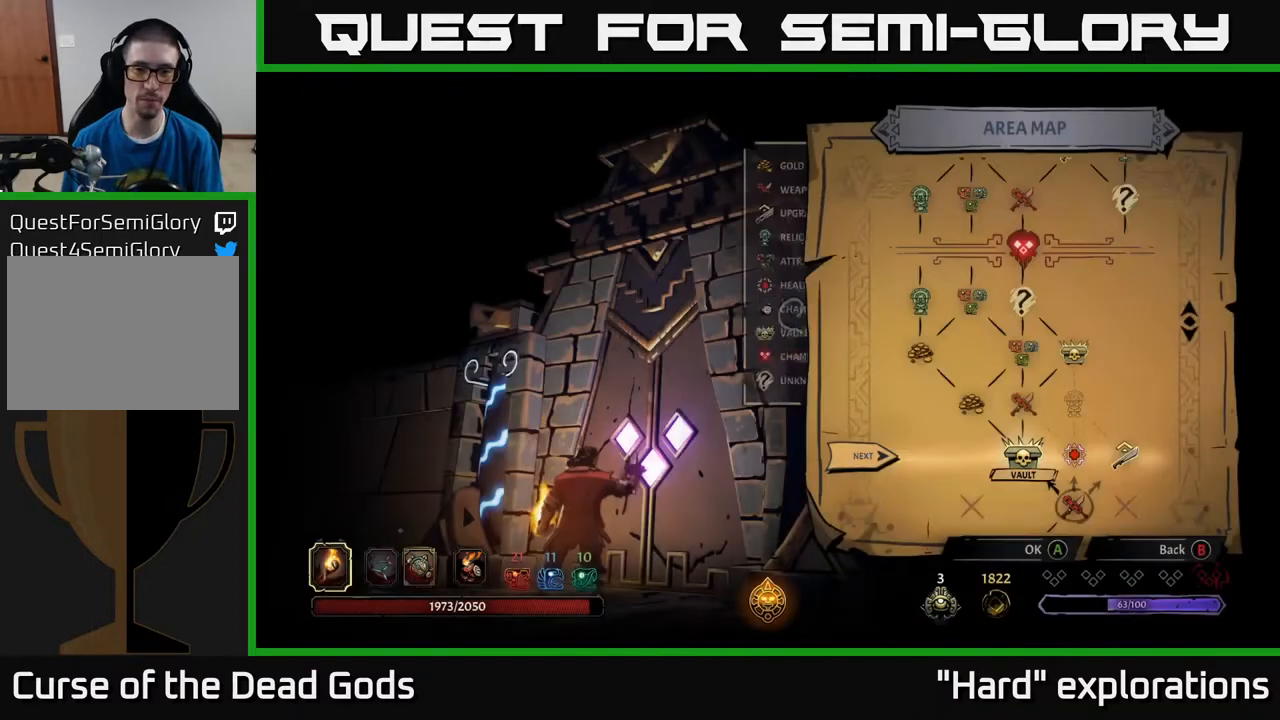
{"buttons": [], "left_stick": "center", "right_stick": "center", "events": []}
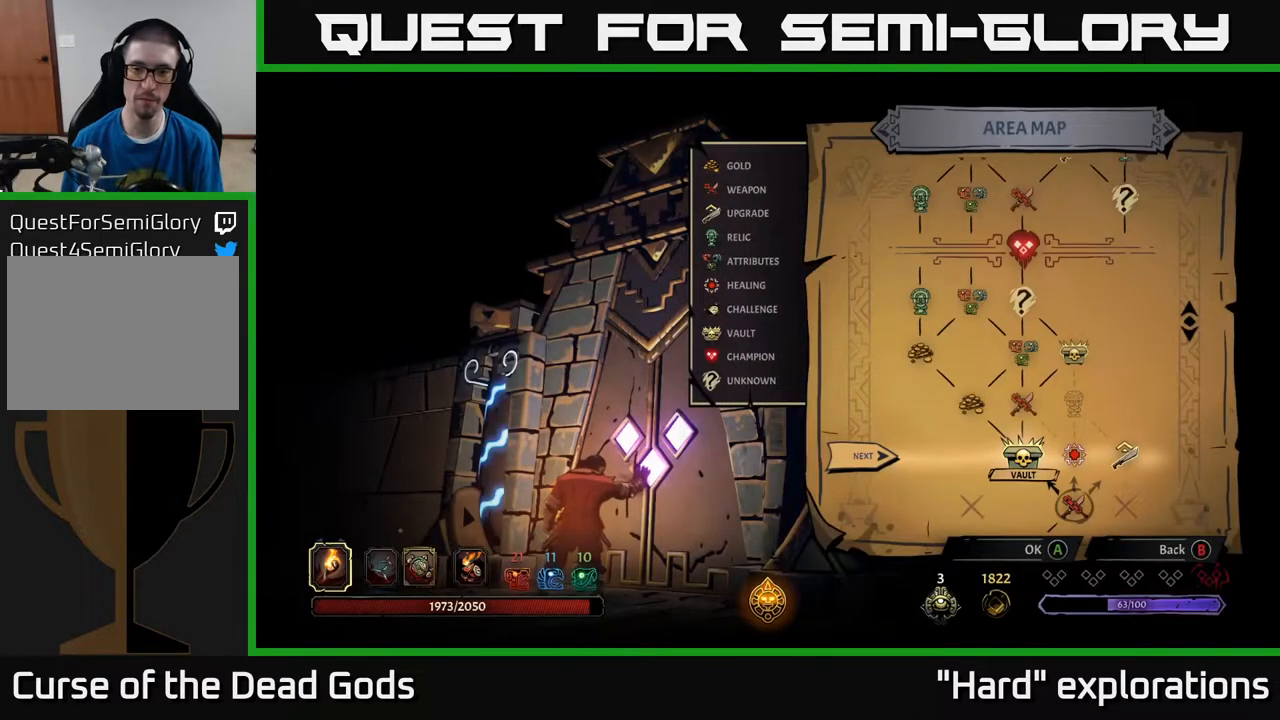
{"buttons": ["DPAD_LEFT"], "left_stick": "center", "right_stick": "center", "events": [[217, "DPAD_RIGHT", "down"], [367, "DPAD_RIGHT", "up"], [467, "DPAD_LEFT", "down"]]}
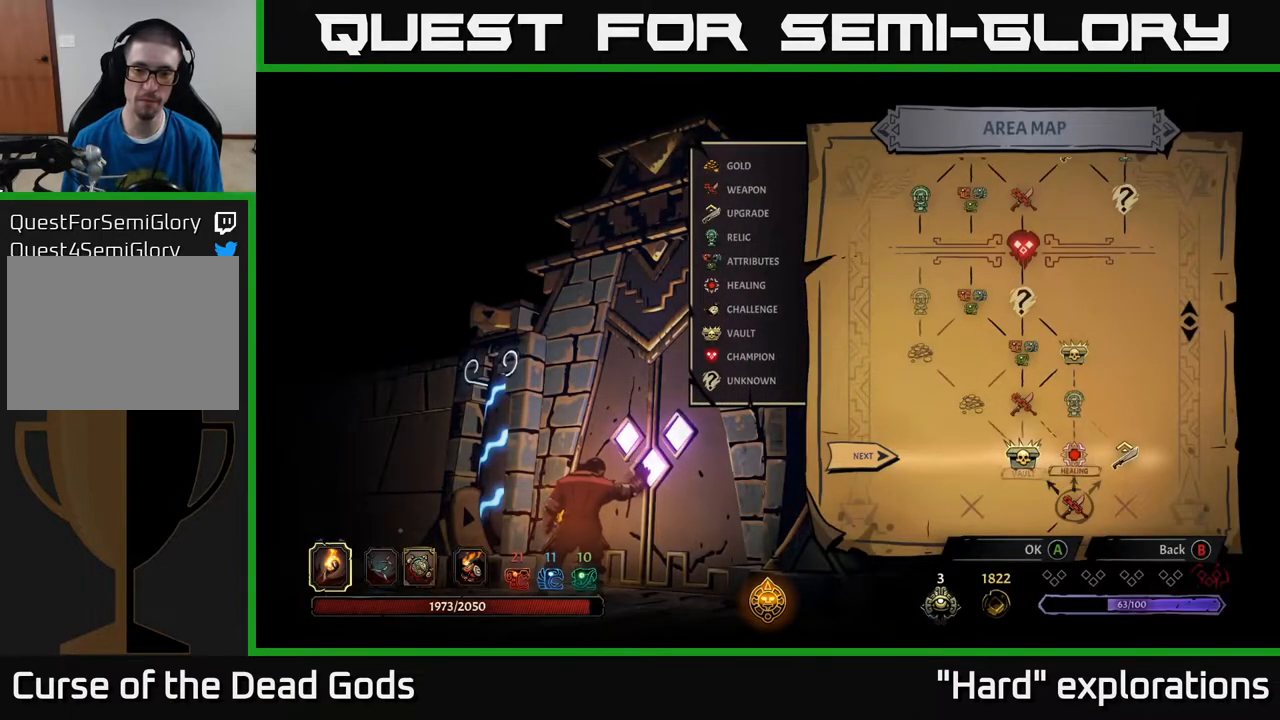
{"buttons": [], "left_stick": "center", "right_stick": "center", "events": [[100, "DPAD_LEFT", "up"]]}
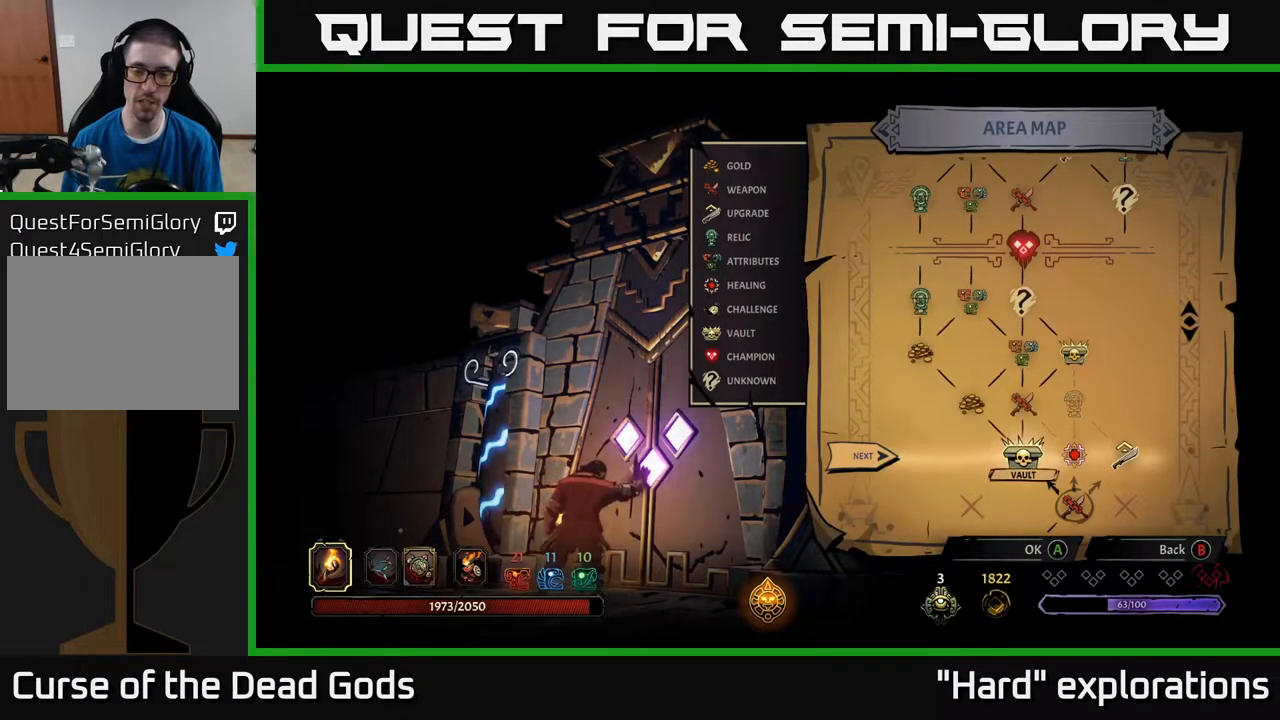
{"buttons": [], "left_stick": "center", "right_stick": "center", "events": []}
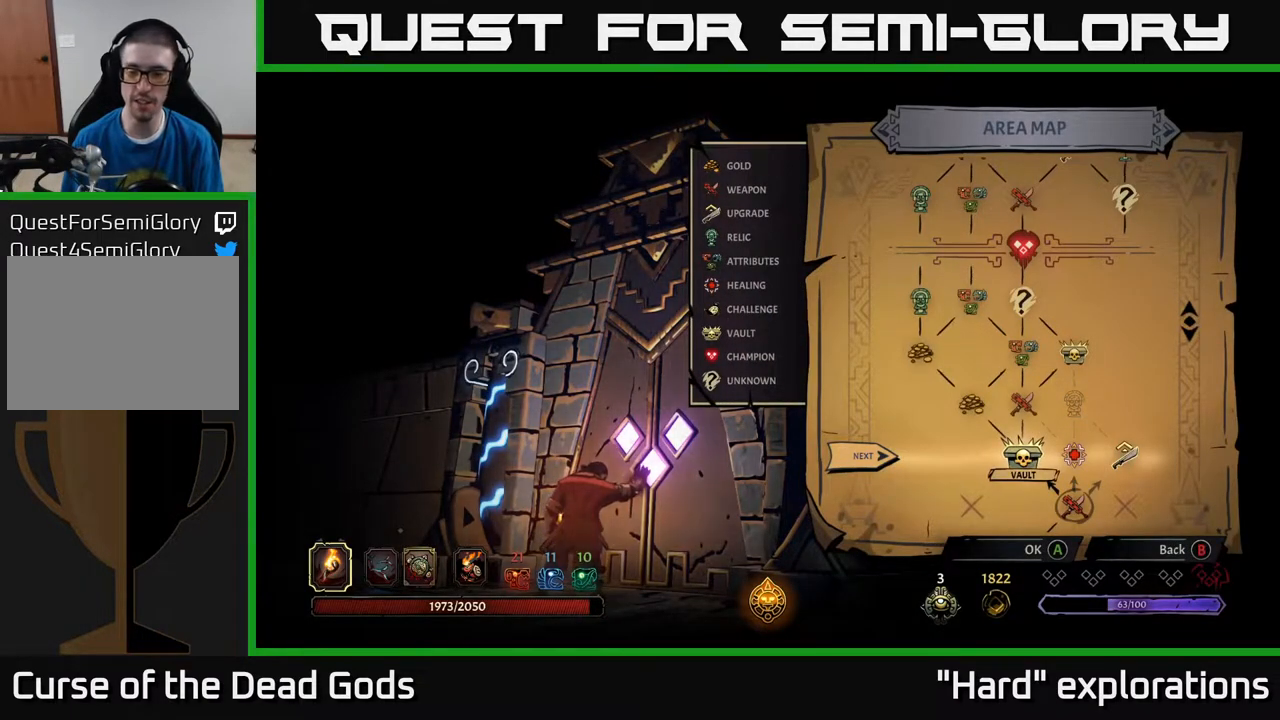
{"buttons": [], "left_stick": "center", "right_stick": "center", "events": []}
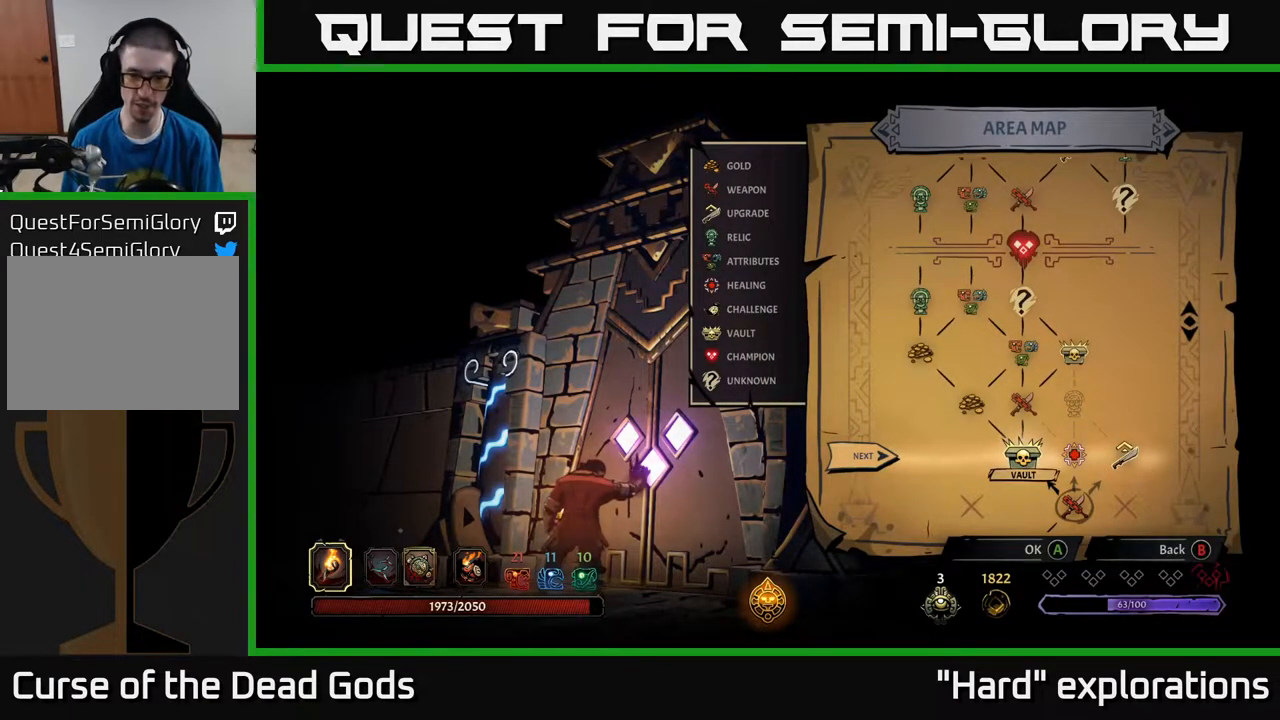
{"buttons": [], "left_stick": "center", "right_stick": "center", "events": []}
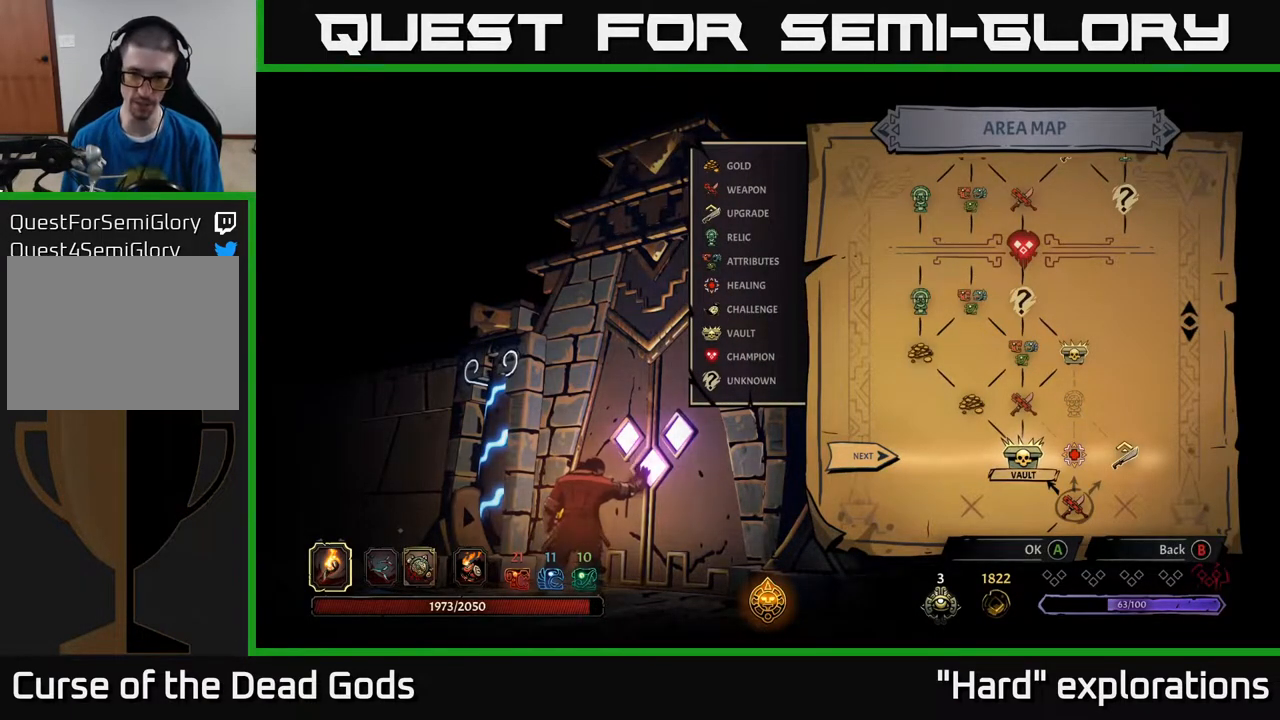
{"buttons": [], "left_stick": "center", "right_stick": "center", "events": [[217, "A", "down"], [250, "A", "up"]]}
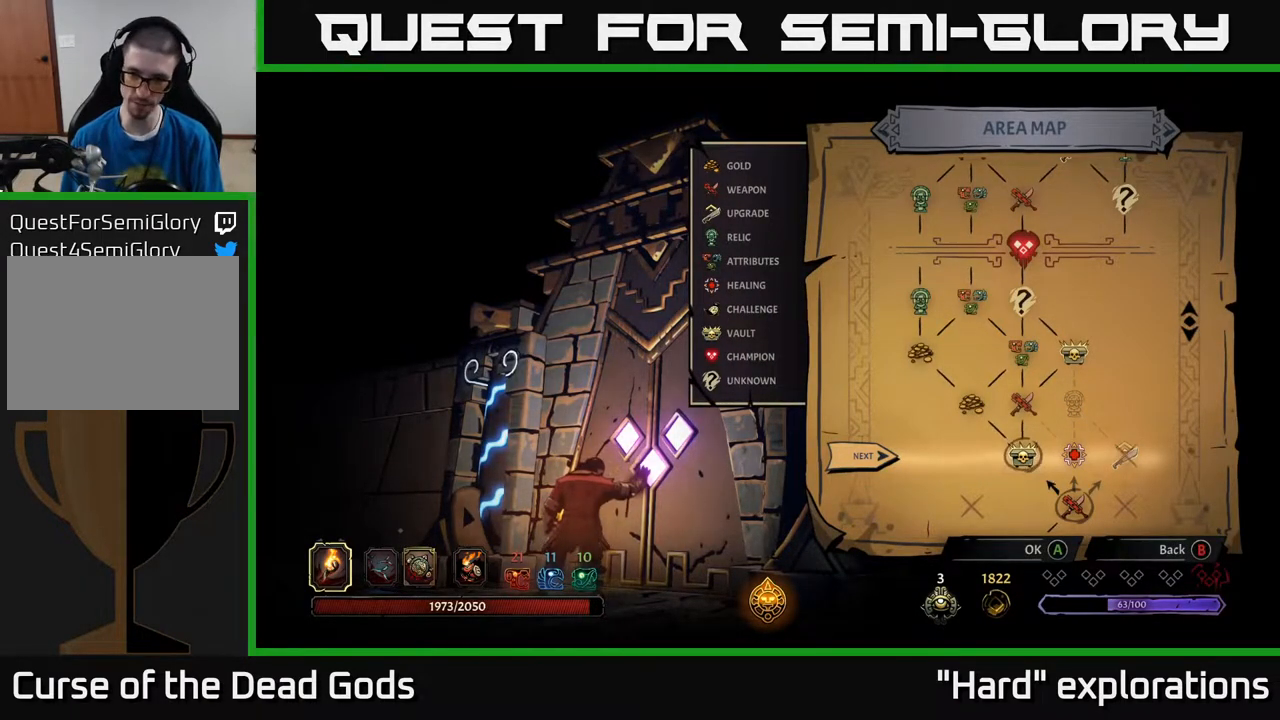
{"buttons": [], "left_stick": "center", "right_stick": "center", "events": []}
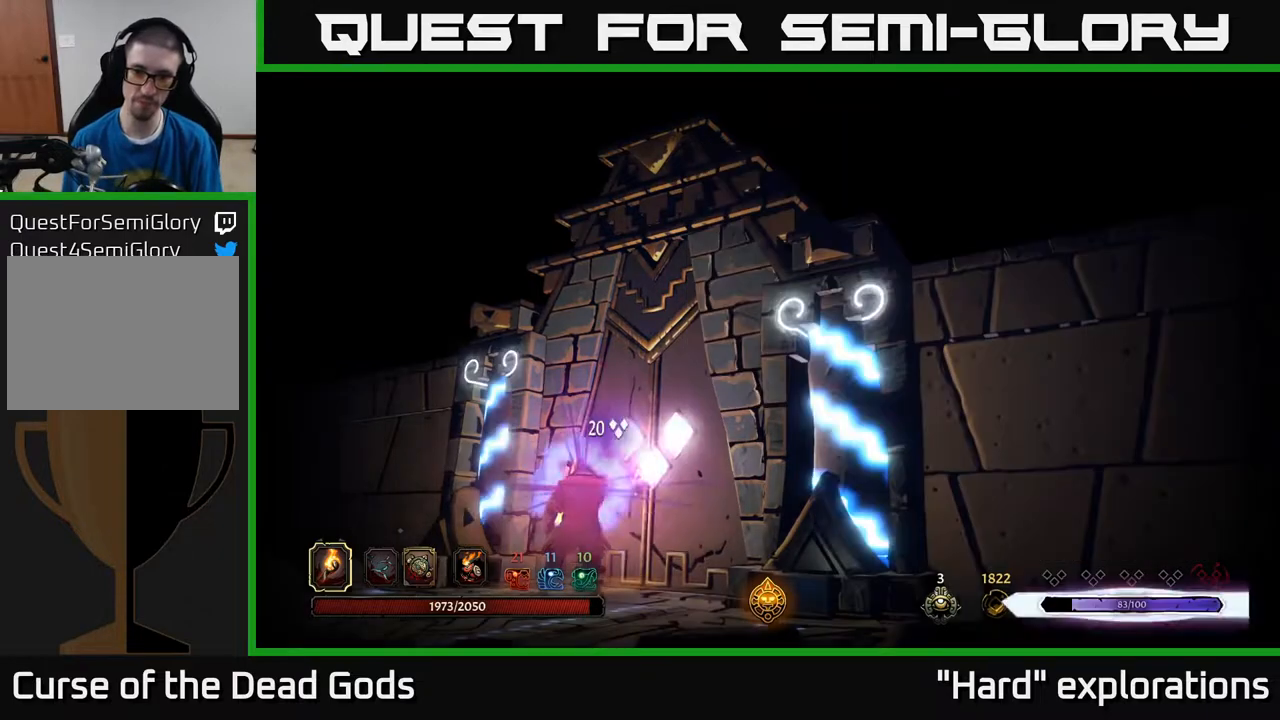
{"buttons": [], "left_stick": "center", "right_stick": "center", "events": []}
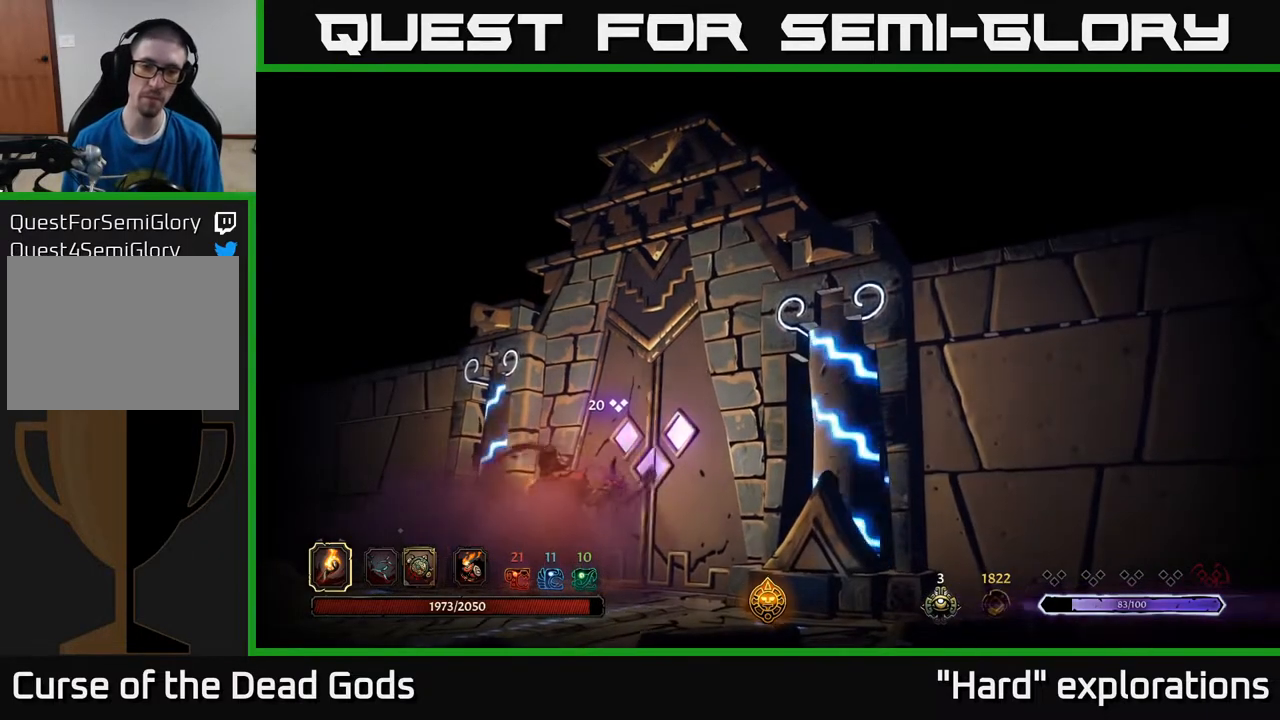
{"buttons": [], "left_stick": "center", "right_stick": "center", "events": []}
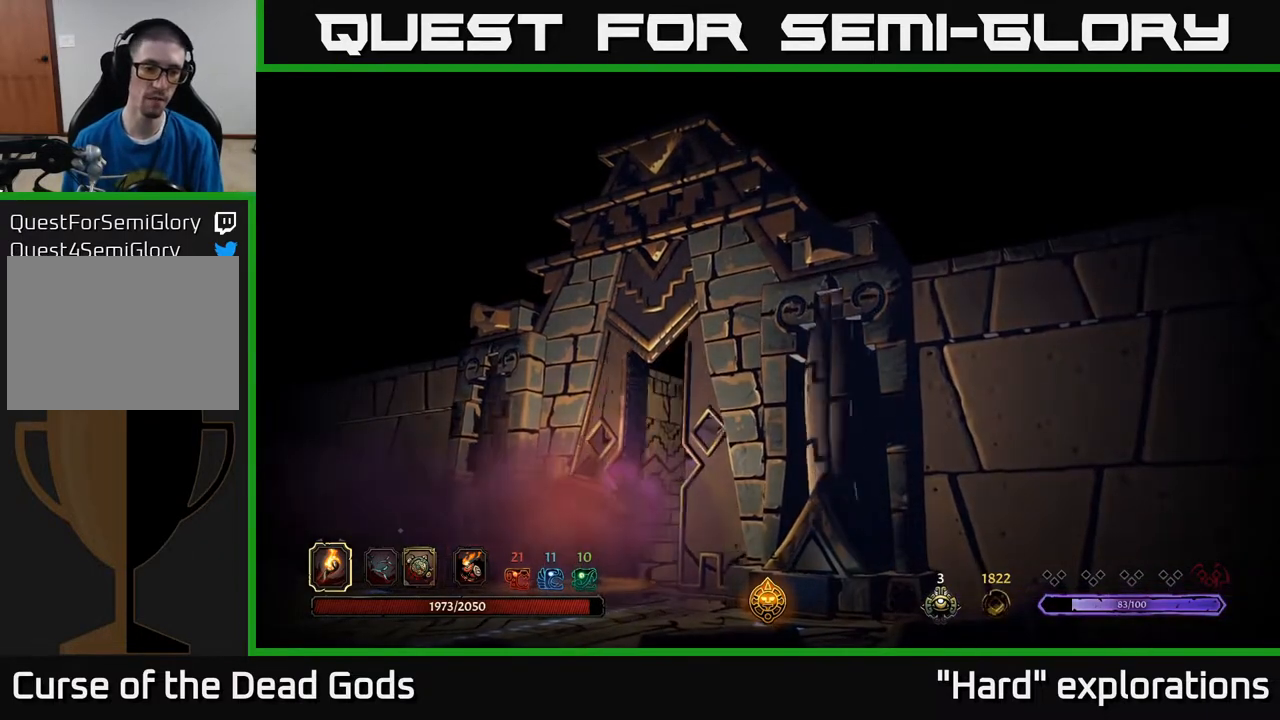
{"buttons": [], "left_stick": "center", "right_stick": "center", "events": []}
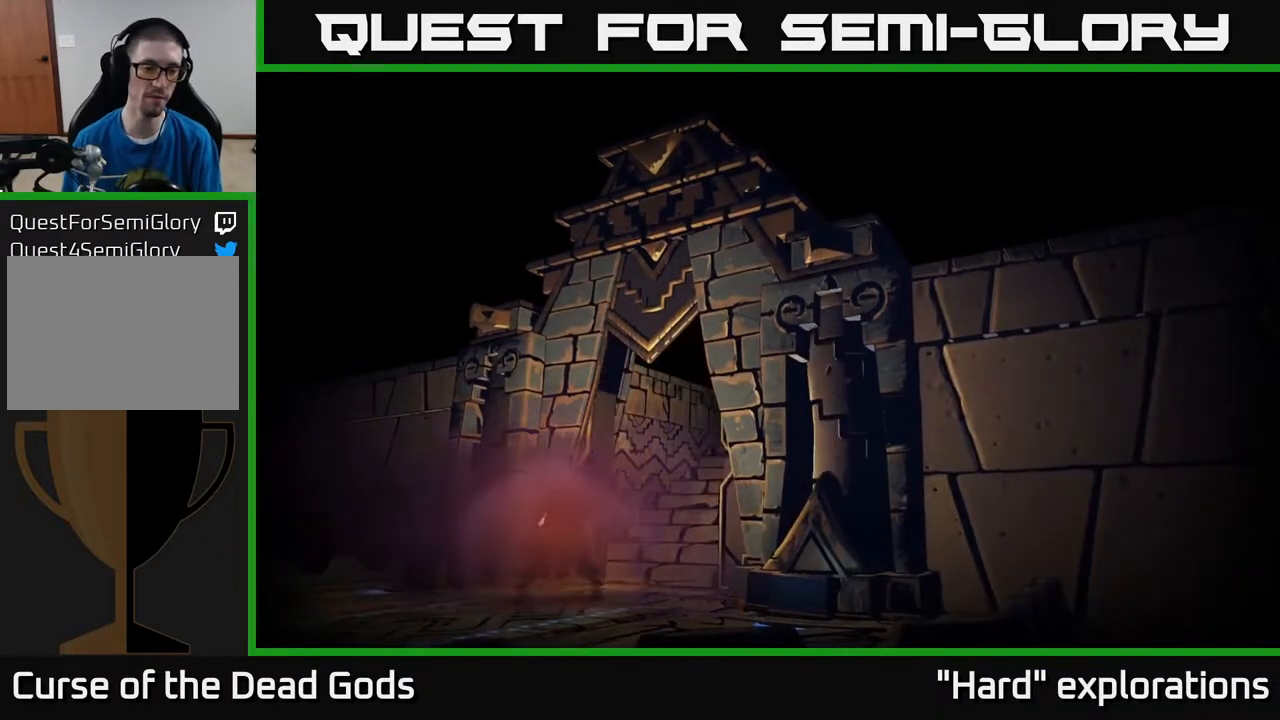
{"buttons": [], "left_stick": "center", "right_stick": "center", "events": []}
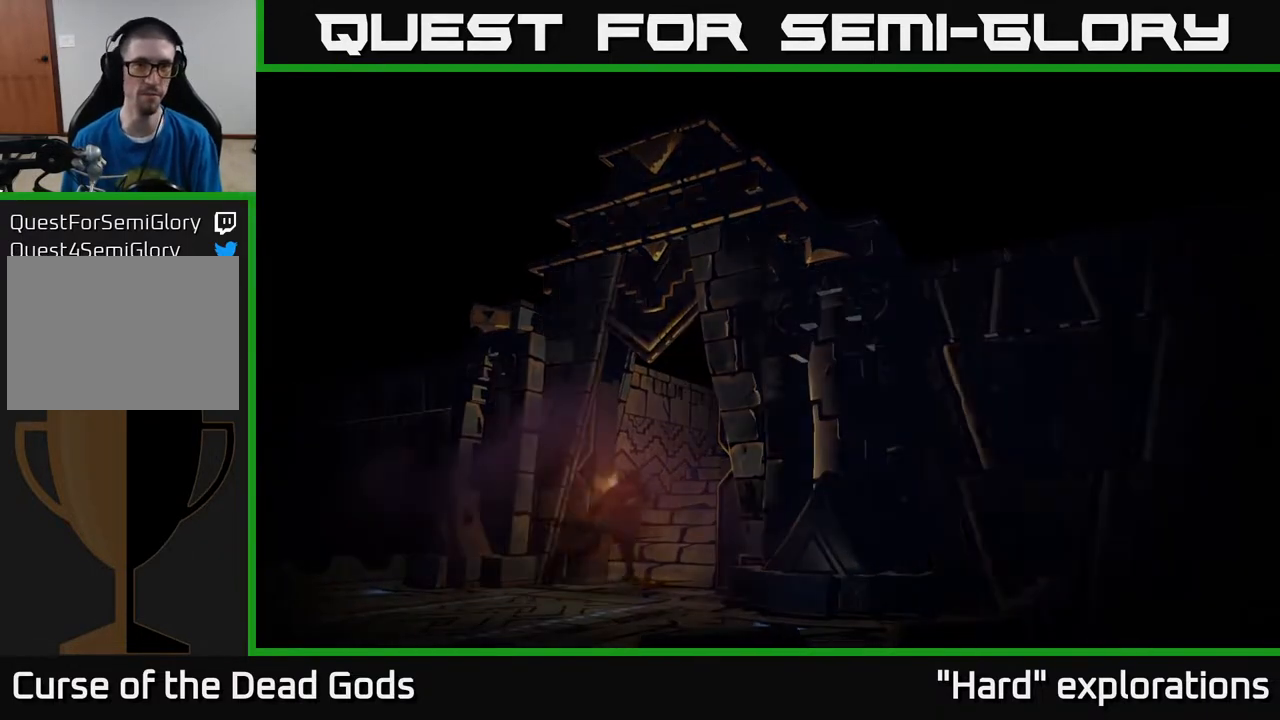
{"buttons": [], "left_stick": "center", "right_stick": "center", "events": []}
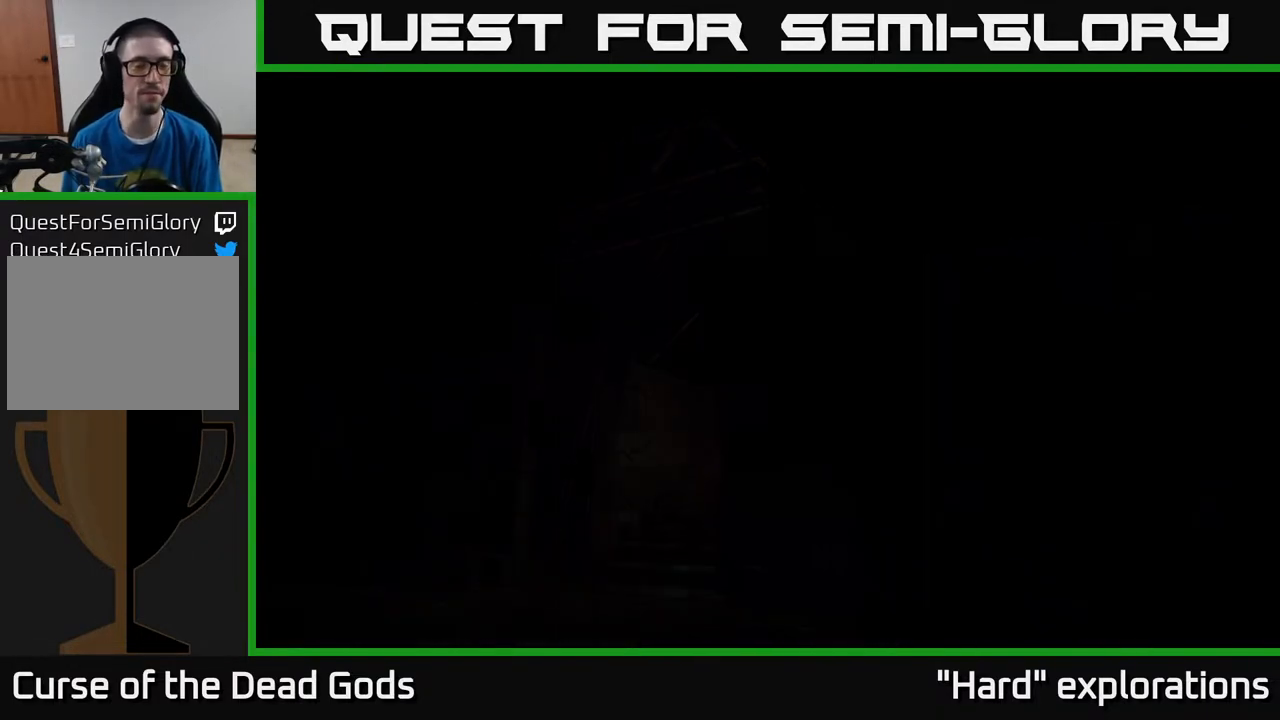
{"buttons": [], "left_stick": "center", "right_stick": "center", "events": []}
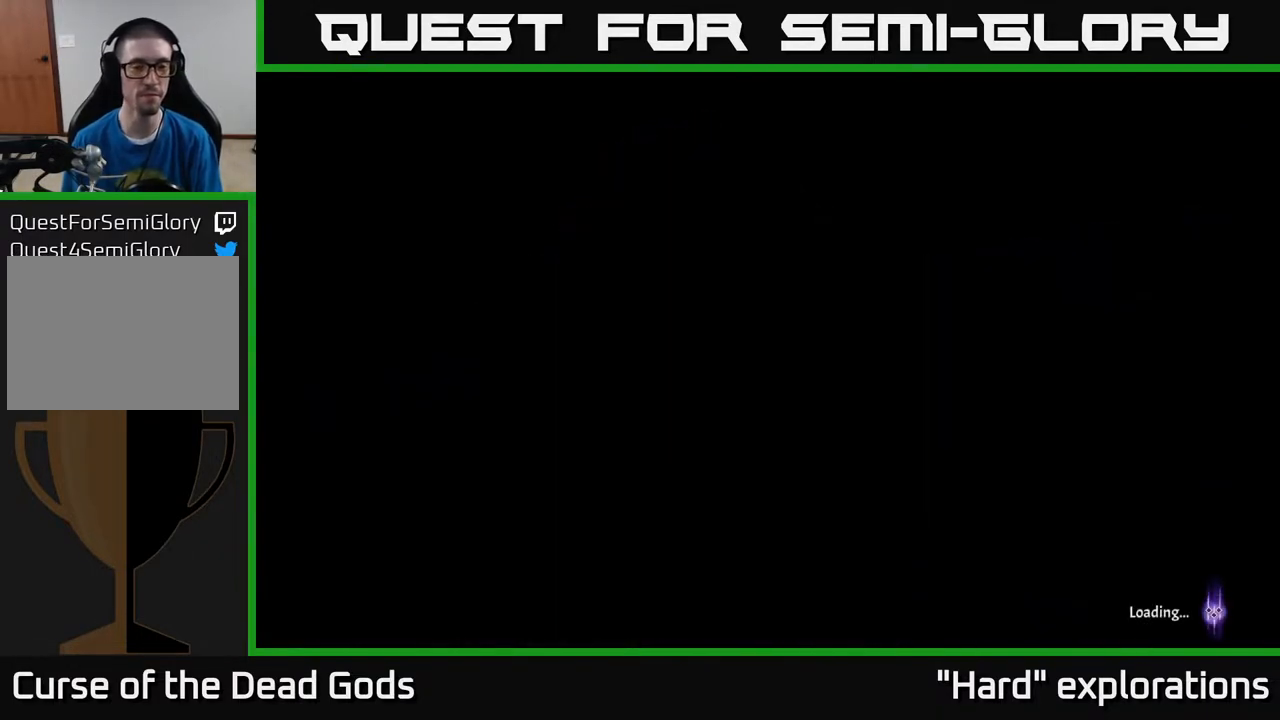
{"buttons": [], "left_stick": "center", "right_stick": "center", "events": []}
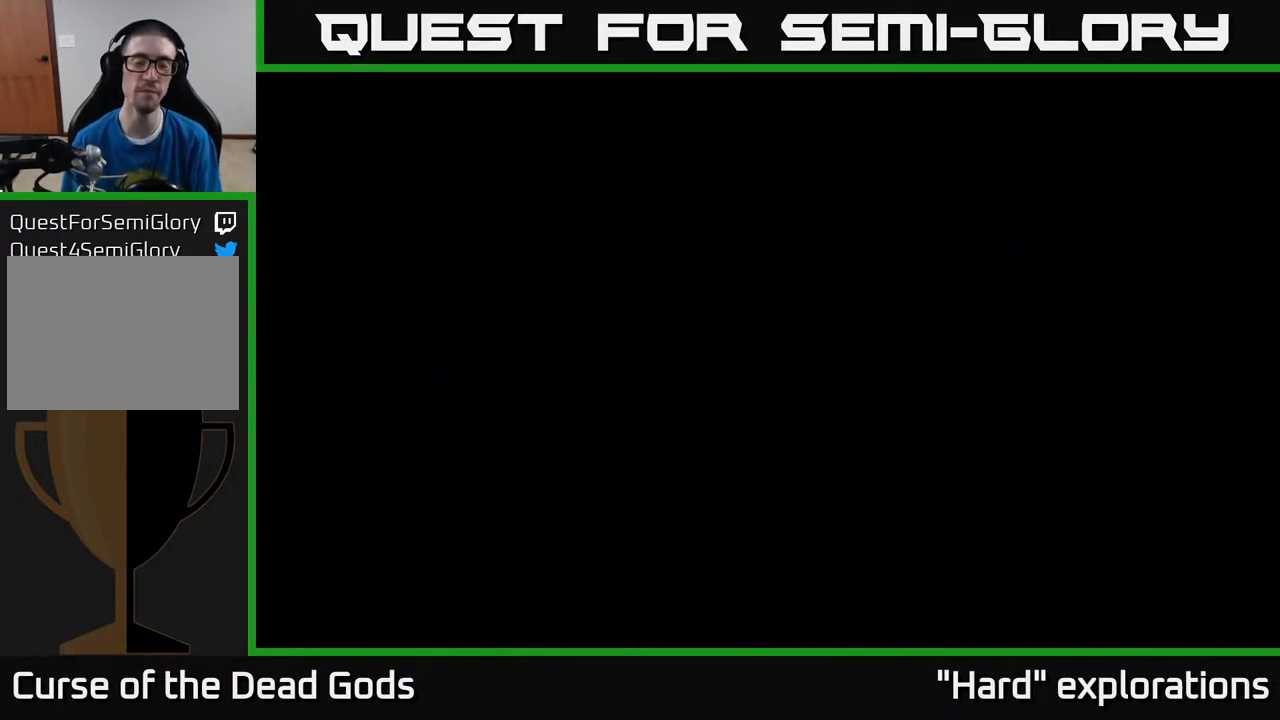
{"buttons": [], "left_stick": "up-right", "right_stick": "center", "events": [[133, "left_stick", "up-right"]]}
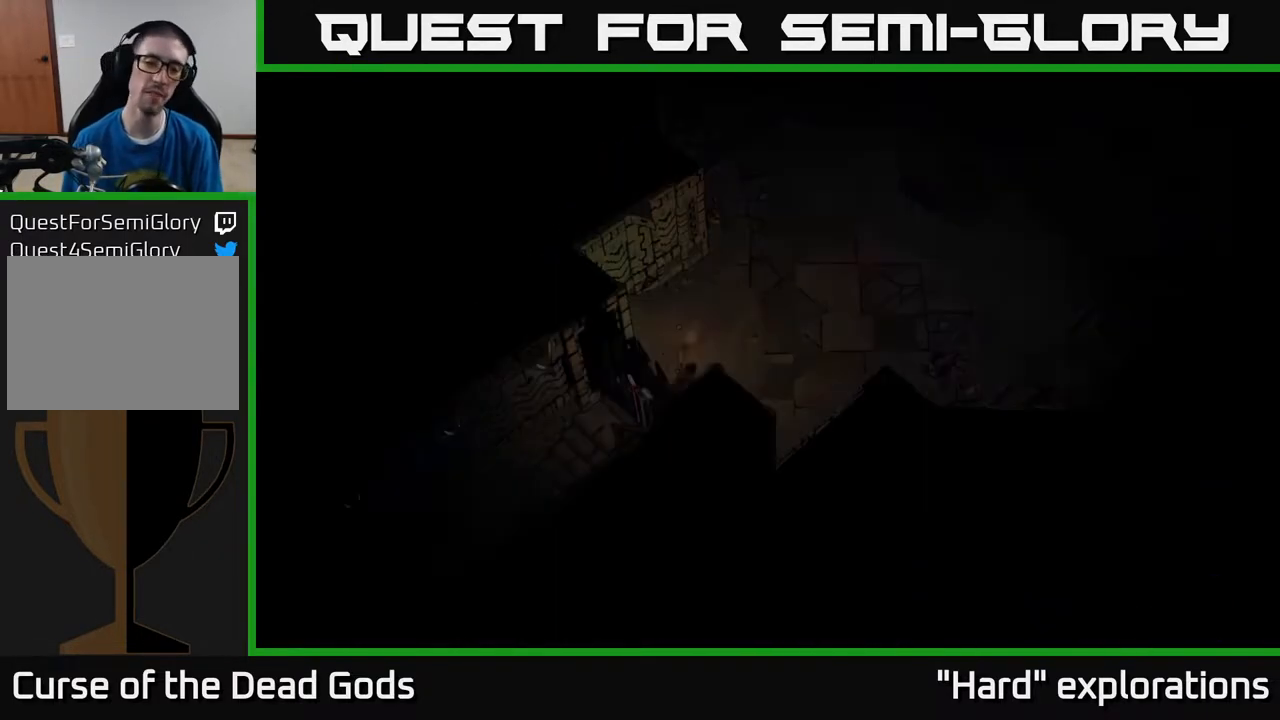
{"buttons": [], "left_stick": "up-right", "right_stick": "center", "events": []}